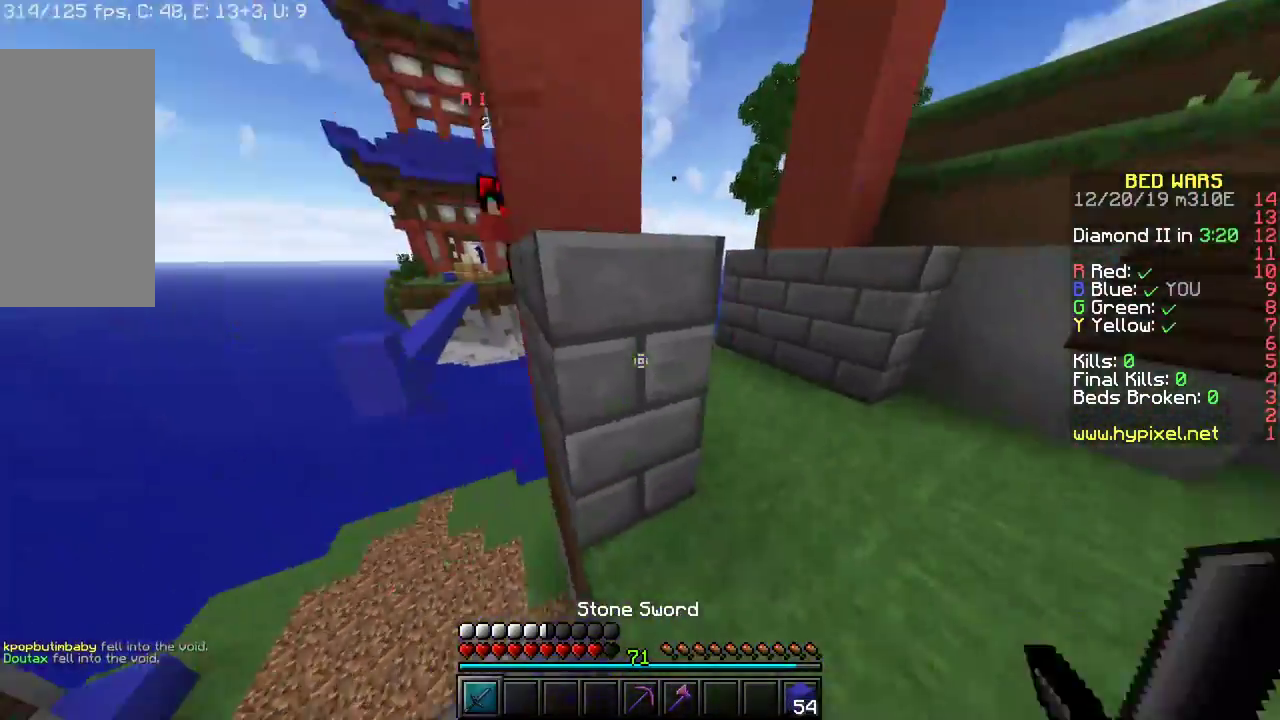
Gameplay with keyboard and mouse; each line is a JSON object with the keys and mouse buttons held at the frame after it. "events" lists presses ("down") and releases ("up") of "a", "d", "s", "sneak", "space", "w", "mouse_left" and "mouse_right" between this image and that frame as [ms after this image, input, new state], when the widget could be followed in between. "mouse_left", "mouse_right" = the "left", "right" buttons of the "mouse" list. No other keys are recorded. Fast repeated clicks can show as one long hold. Mouse movement is not recorded. Key names are as the overlay labels them; some are game actions (e.g. jump) rather than physical keys. Not read: r.
{"keys": ["d", "w"], "mouse": ["right"], "events": [[500, "mouse_right", "down"]]}
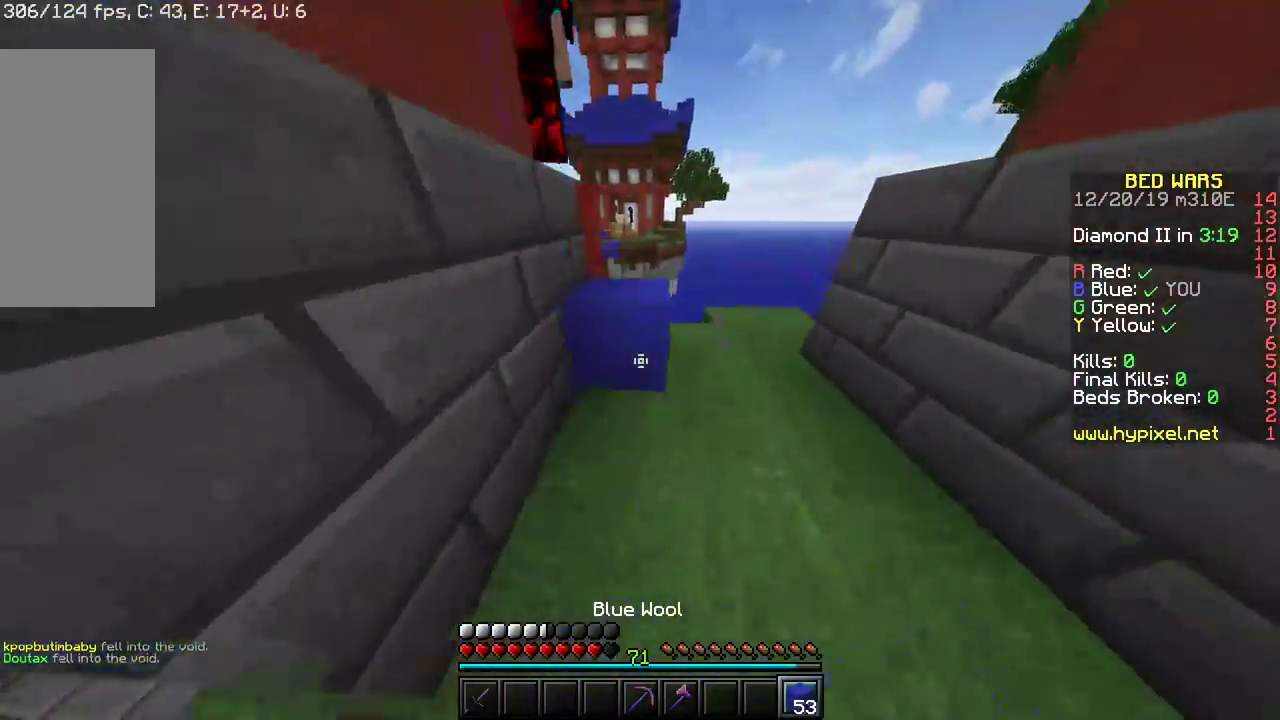
{"keys": ["w"], "mouse": [], "events": [[17, "d", "up"], [200, "space", "down"], [217, "mouse_right", "up"], [233, "d", "down"], [367, "space", "up"], [400, "d", "up"]]}
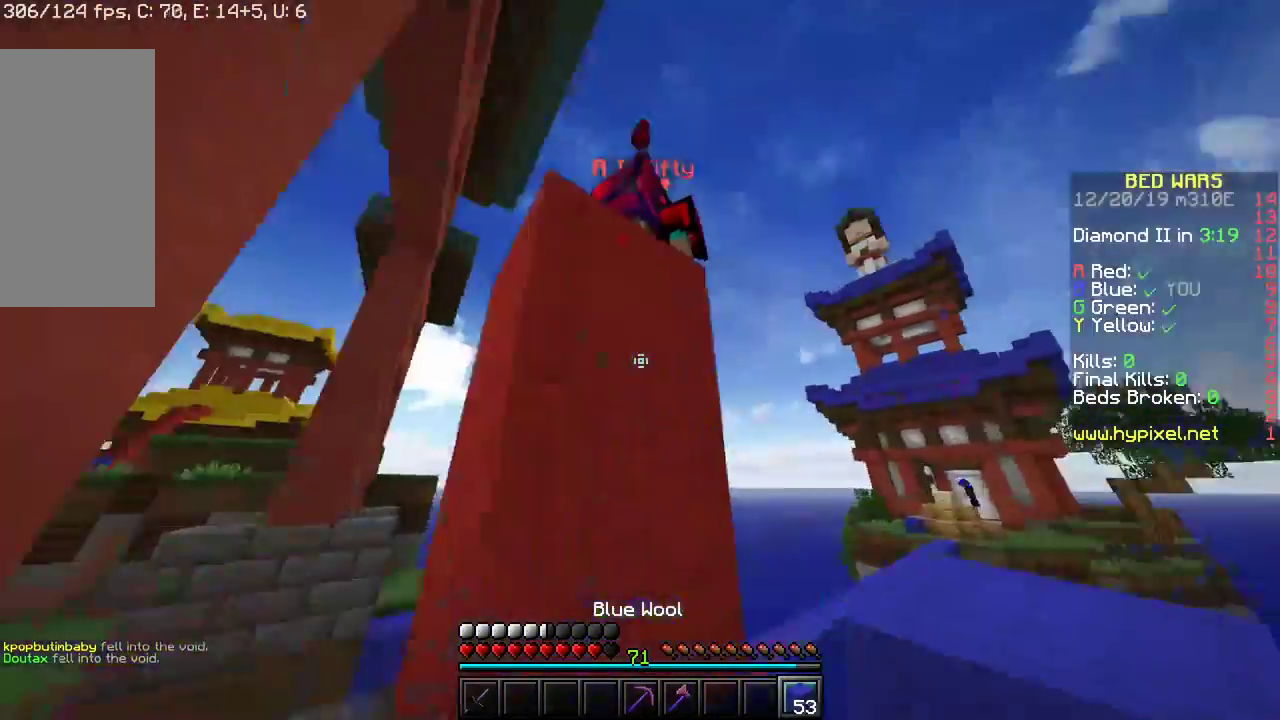
{"keys": ["a", "space"], "mouse": ["left"], "events": [[50, "mouse_left", "down"], [50, "space", "down"], [217, "a", "down"], [217, "w", "up"], [233, "space", "up"], [417, "space", "down"]]}
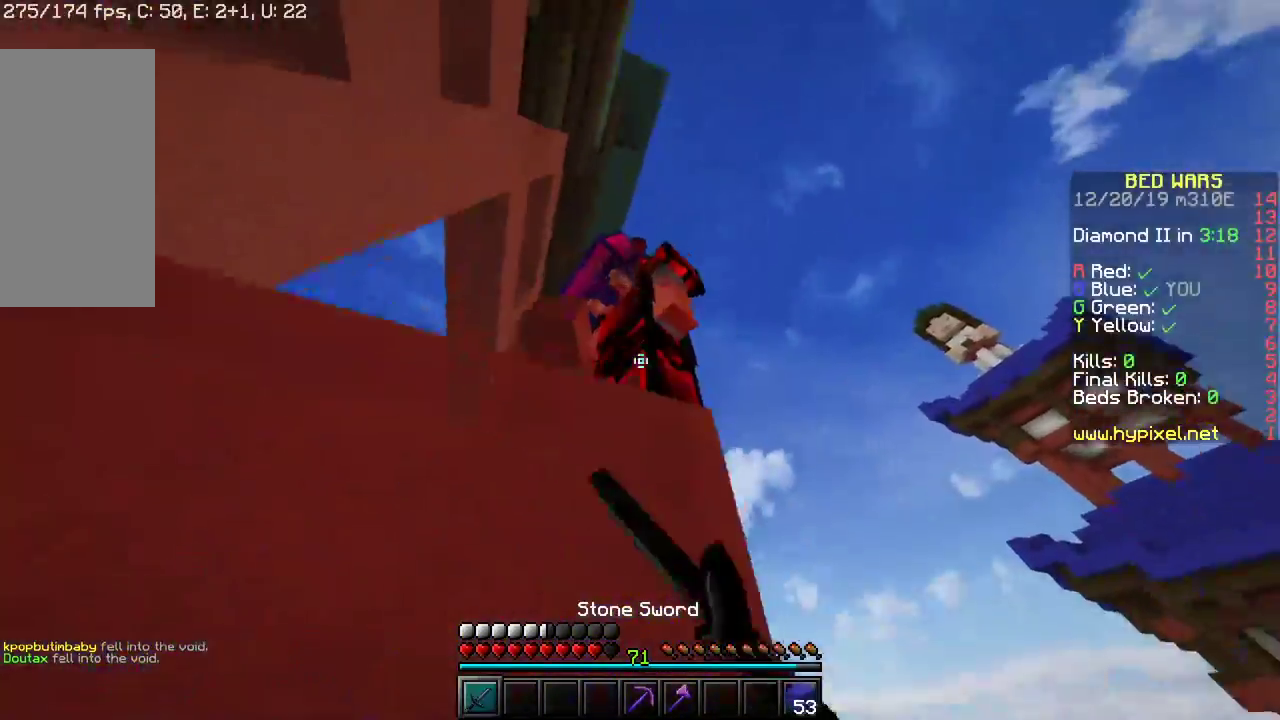
{"keys": ["a", "space", "w"], "mouse": [], "events": [[100, "space", "up"], [183, "mouse_left", "up"], [300, "space", "down"], [350, "w", "down"]]}
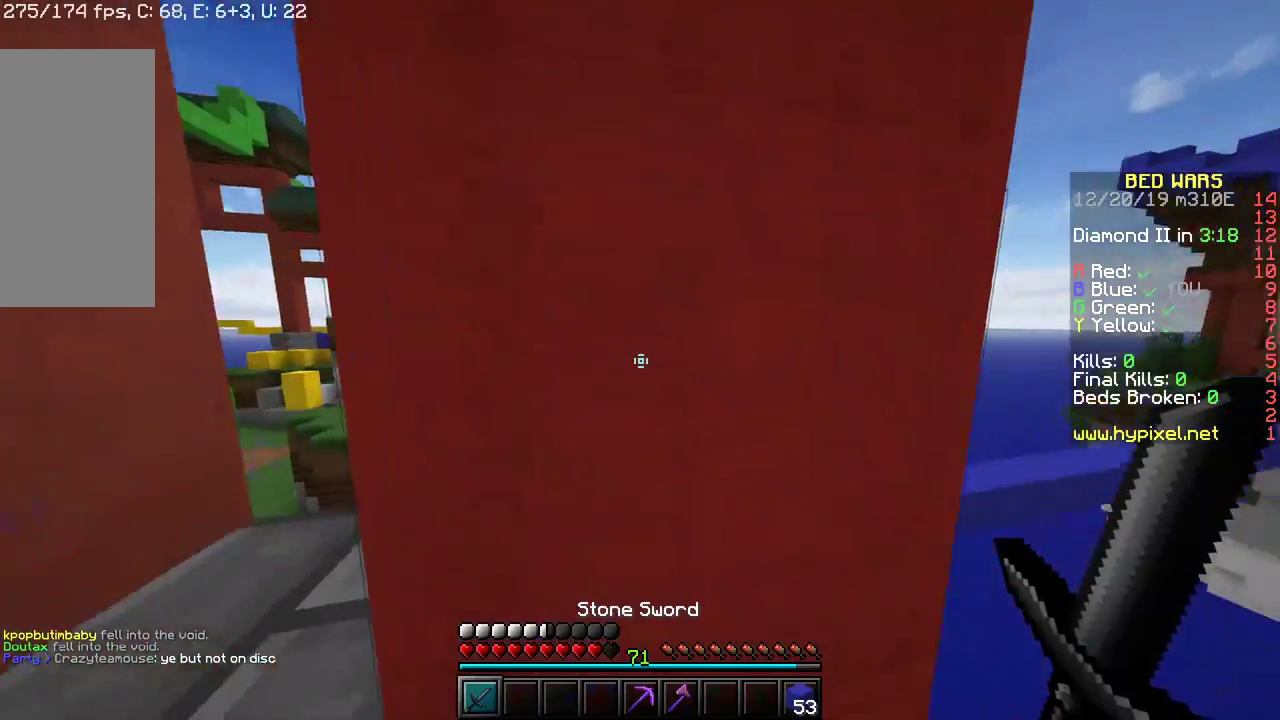
{"keys": ["a"], "mouse": [], "events": [[50, "space", "up"], [83, "a", "up"], [283, "w", "up"], [333, "a", "down"]]}
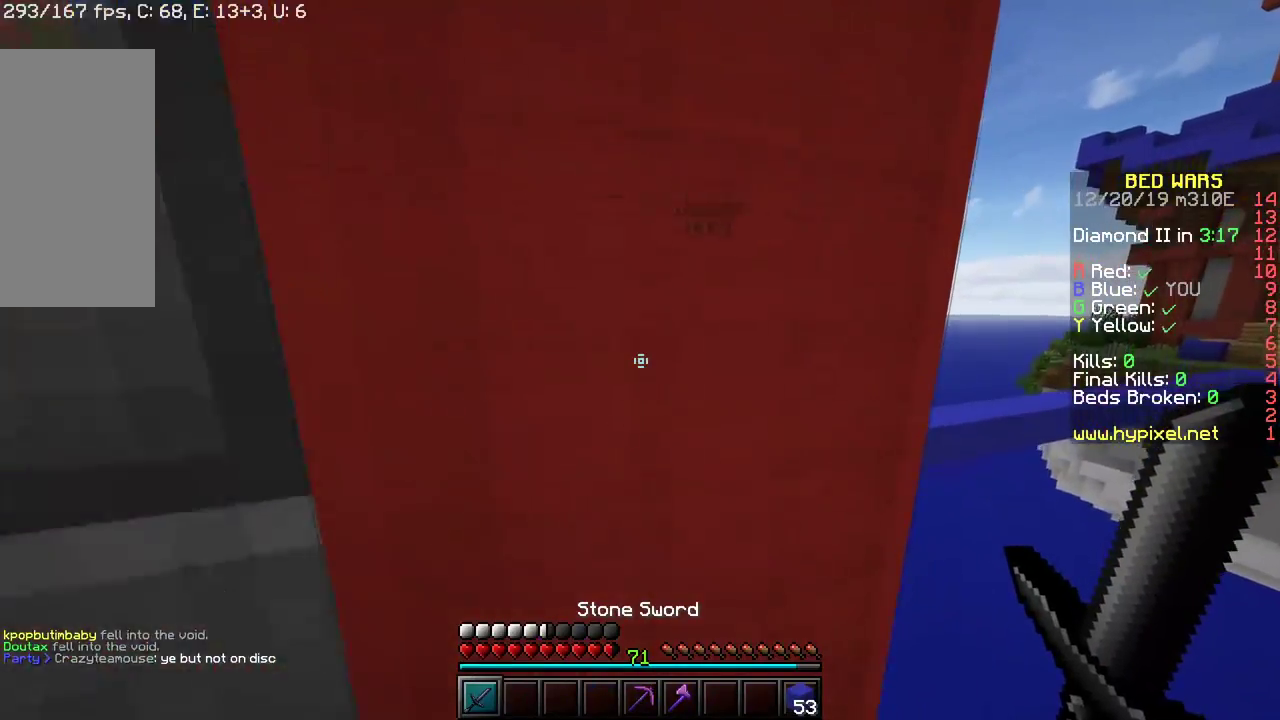
{"keys": ["a", "space", "w"], "mouse": [], "events": [[83, "w", "down"], [117, "space", "down"], [283, "space", "up"], [400, "w", "up"], [483, "space", "down"], [483, "w", "down"]]}
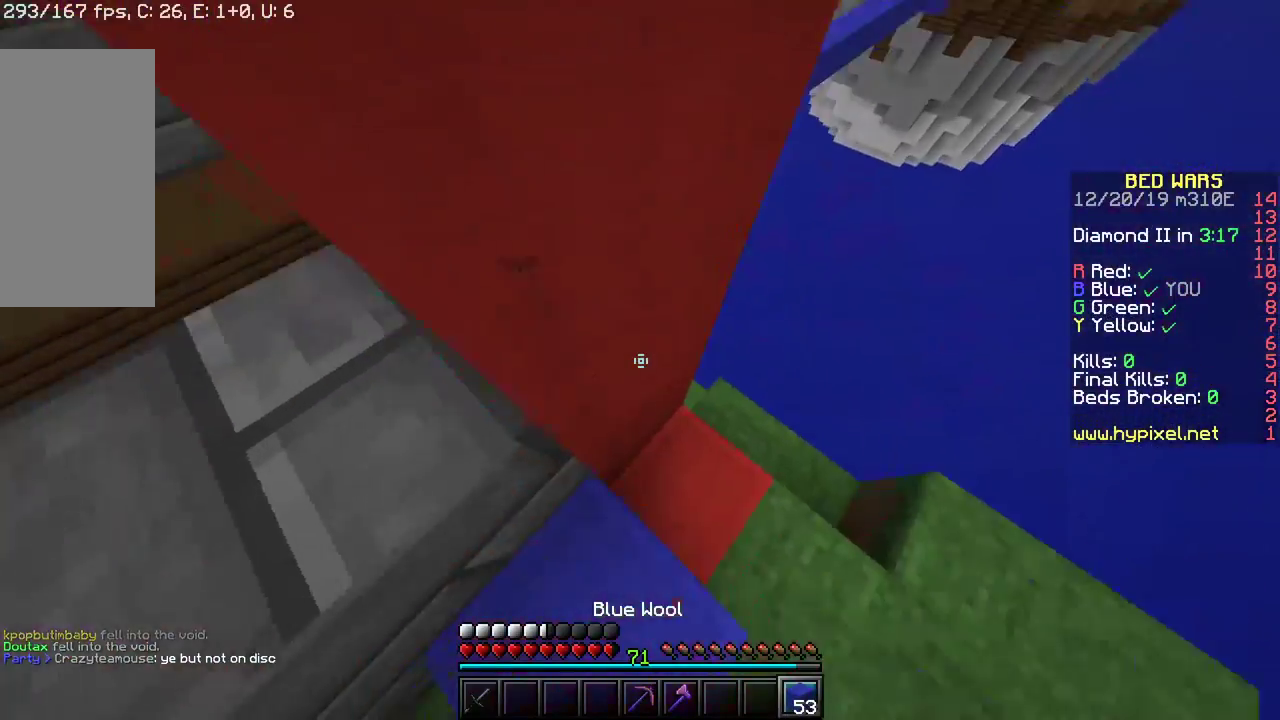
{"keys": ["a", "w"], "mouse": ["right"], "events": [[83, "a", "up"], [167, "mouse_right", "down"], [333, "d", "down"], [367, "space", "up"], [450, "d", "up"], [467, "a", "down"]]}
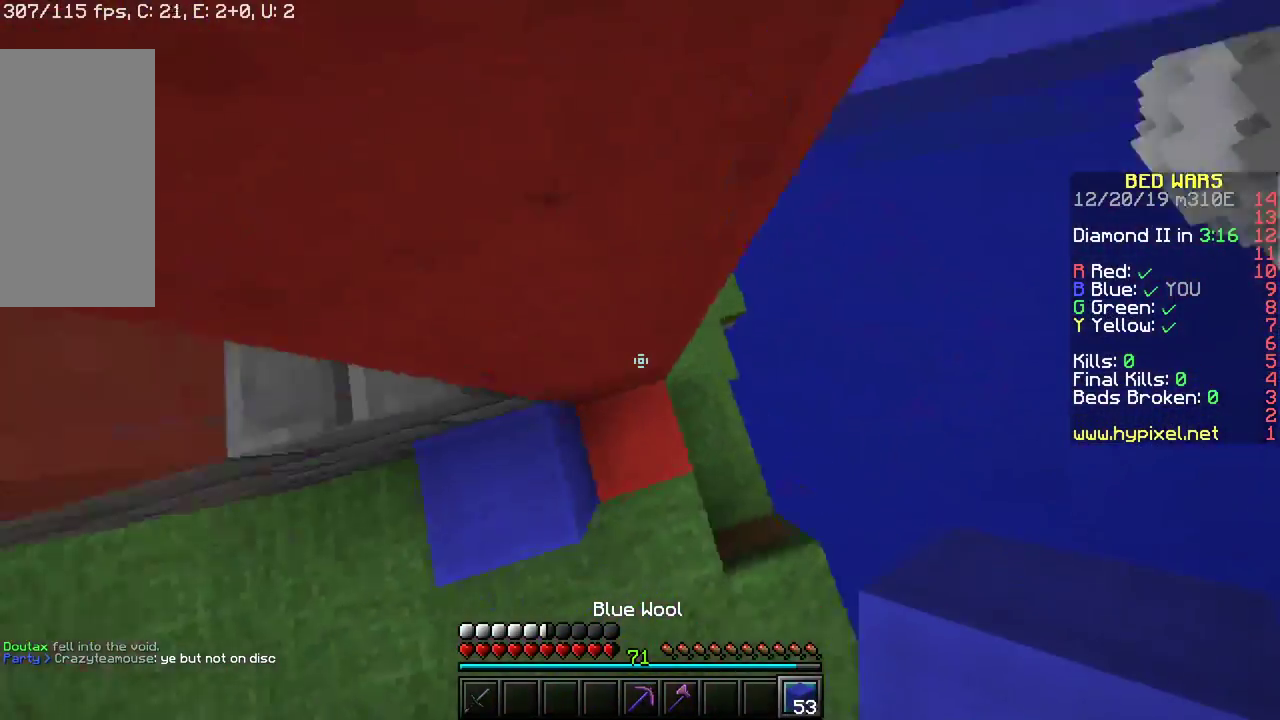
{"keys": ["a"], "mouse": ["right"], "events": [[17, "w", "up"], [50, "space", "down"], [167, "a", "up"], [183, "mouse_right", "up"], [233, "mouse_right", "down"], [267, "a", "down"], [350, "space", "up"], [383, "a", "up"], [433, "a", "down"]]}
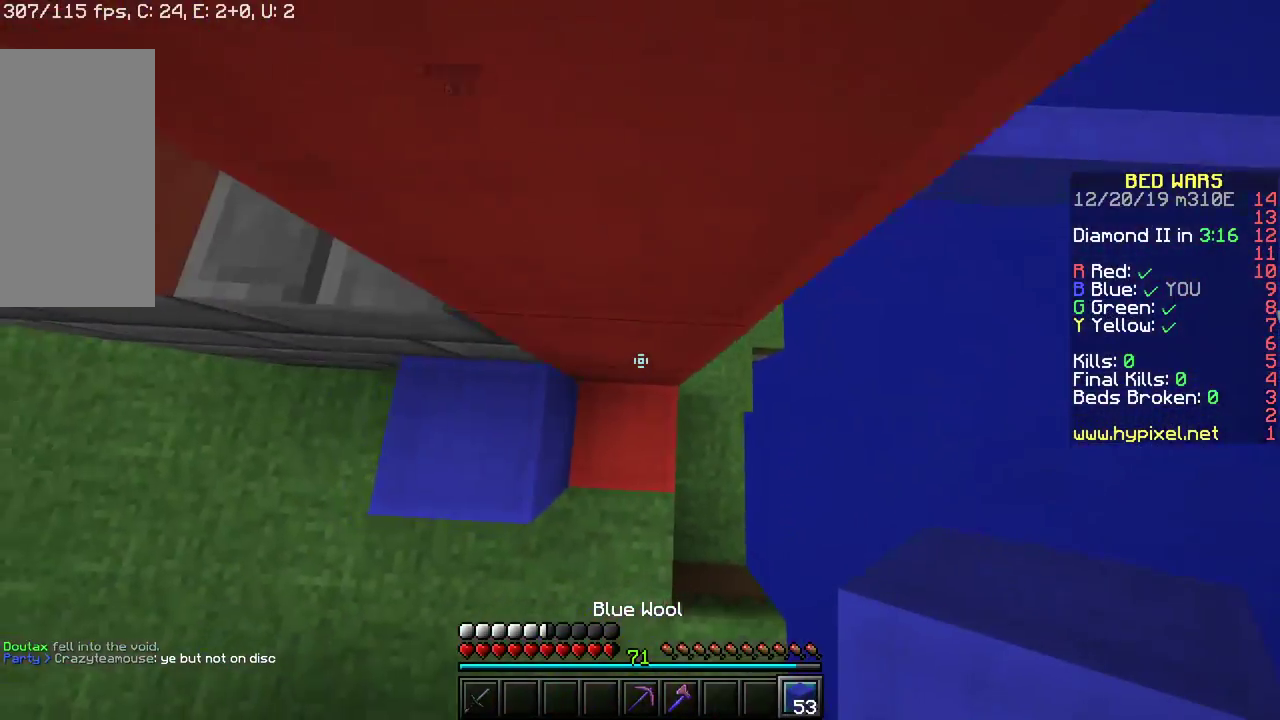
{"keys": ["a", "w"], "mouse": ["right"], "events": [[67, "w", "down"], [117, "mouse_right", "up"], [150, "mouse_right", "down"], [283, "a", "up"], [317, "a", "down"]]}
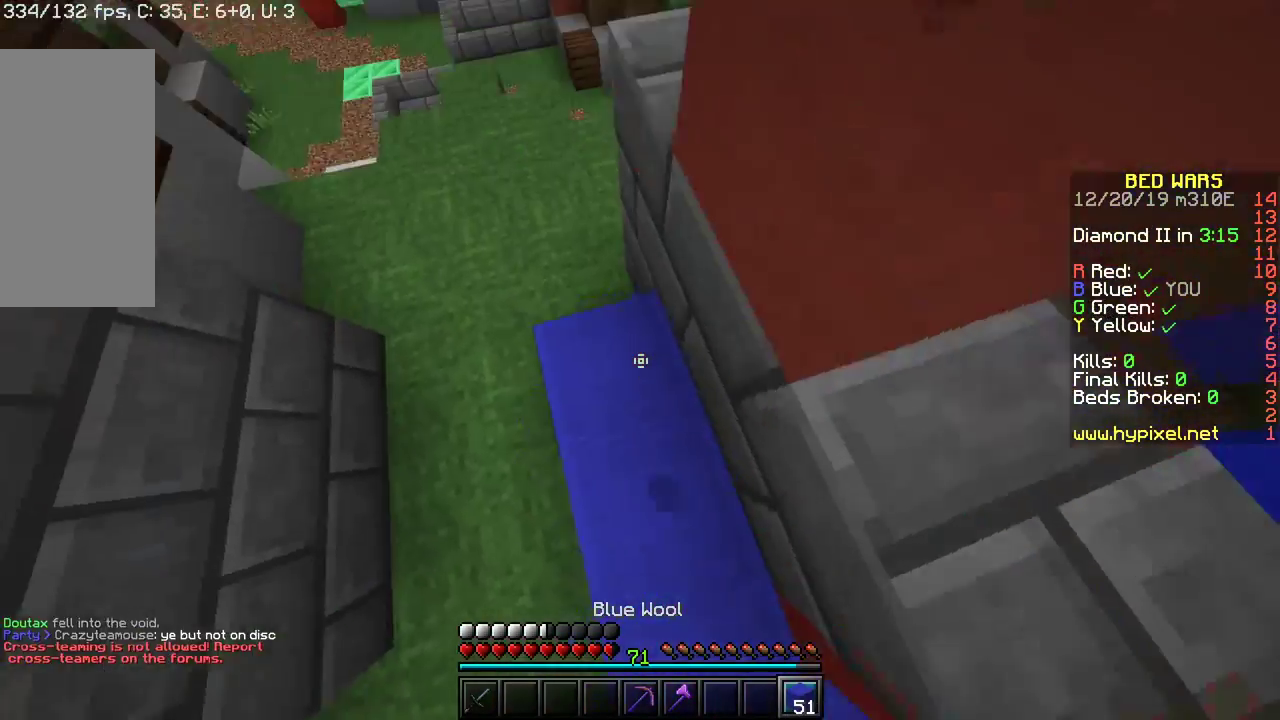
{"keys": ["a", "w"], "mouse": [], "events": [[83, "a", "up"], [317, "a", "down"], [350, "mouse_right", "up"]]}
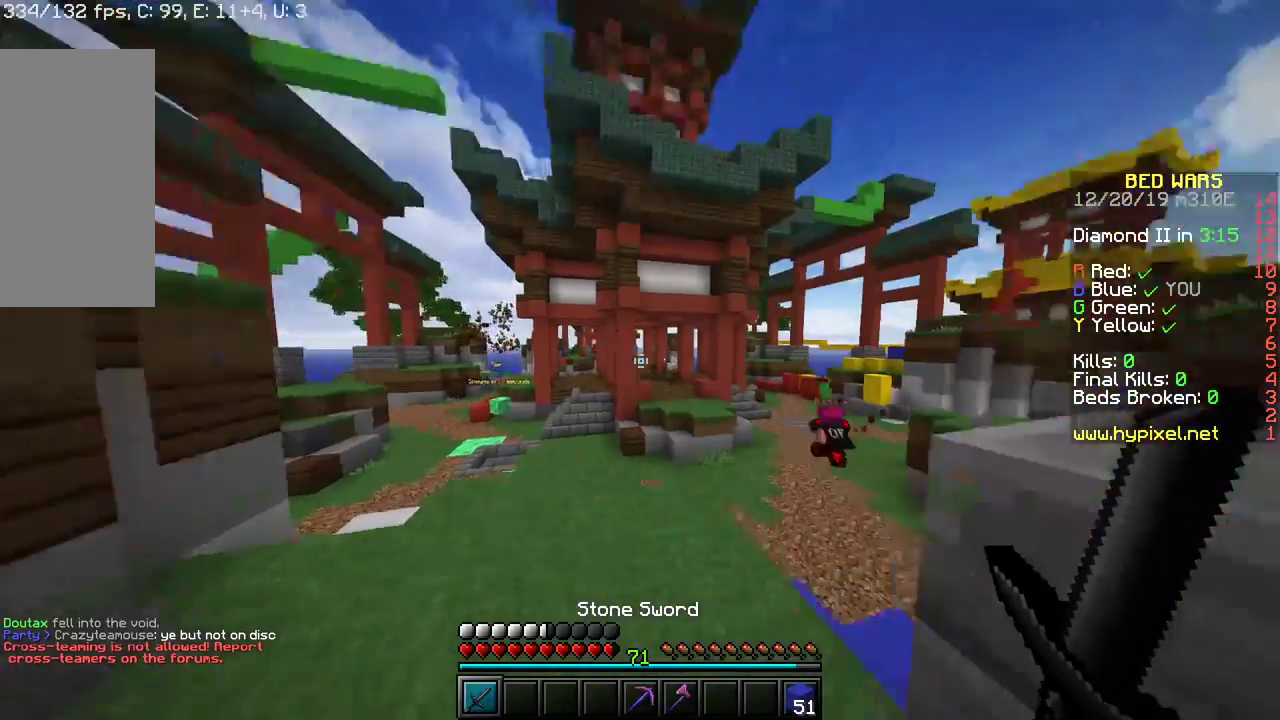
{"keys": ["w"], "mouse": [], "events": [[167, "a", "up"]]}
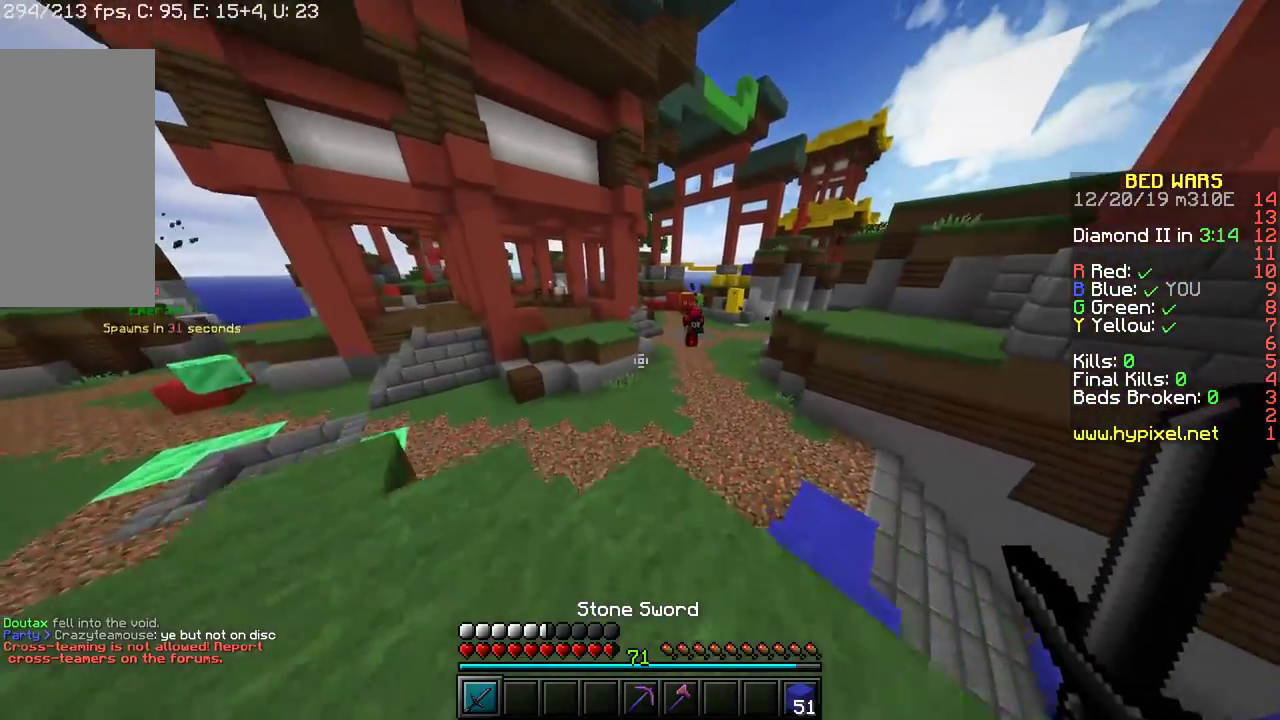
{"keys": ["w"], "mouse": [], "events": [[417, "mouse_right", "down"], [483, "mouse_right", "up"]]}
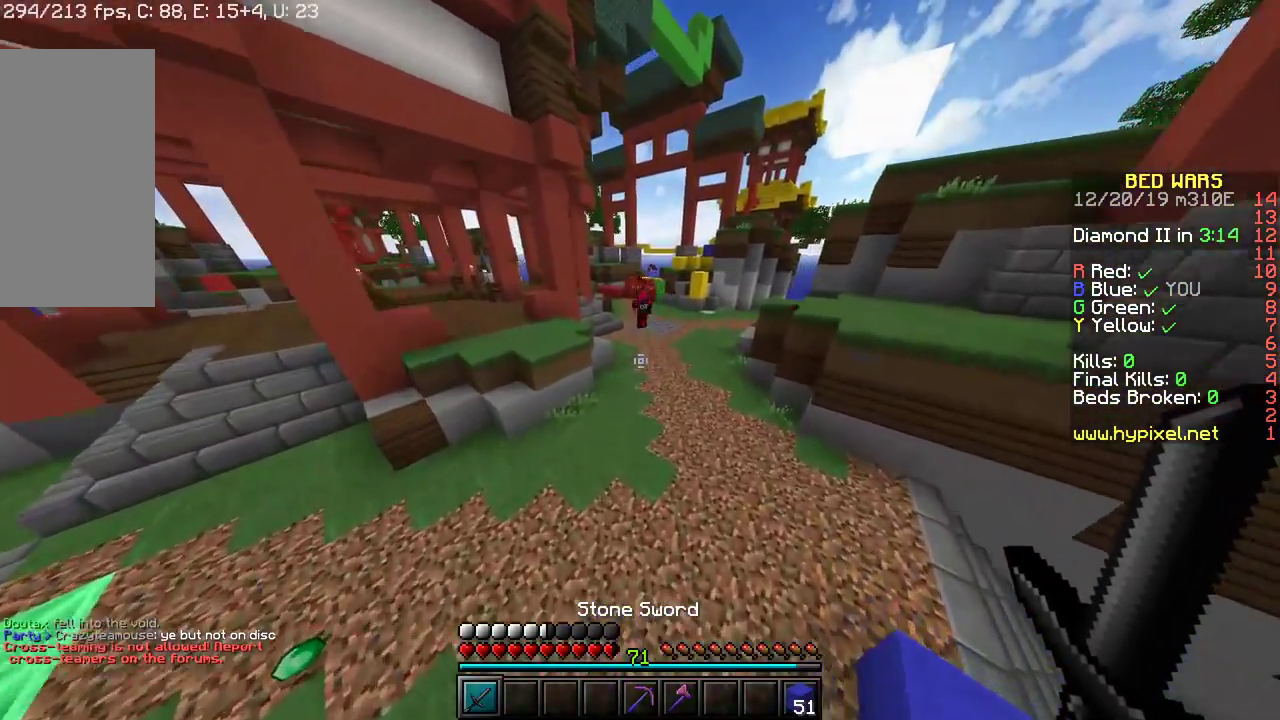
{"keys": ["w"], "mouse": [], "events": []}
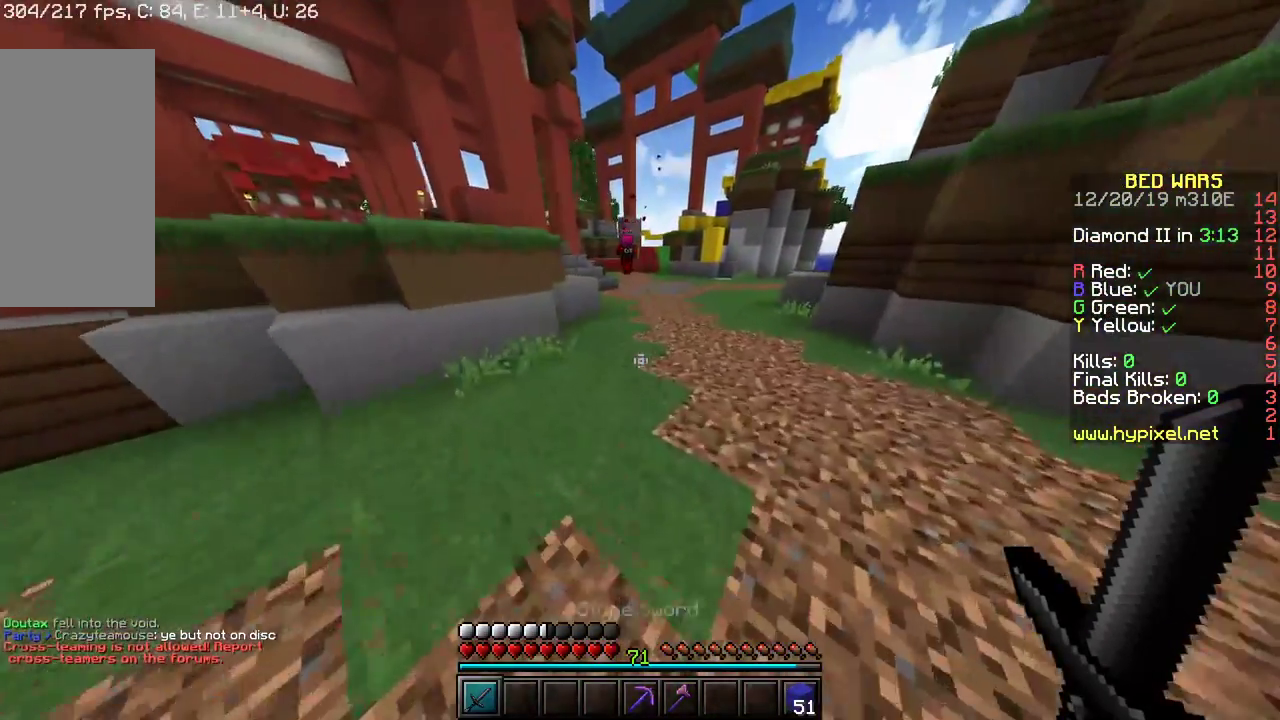
{"keys": ["w"], "mouse": [], "events": []}
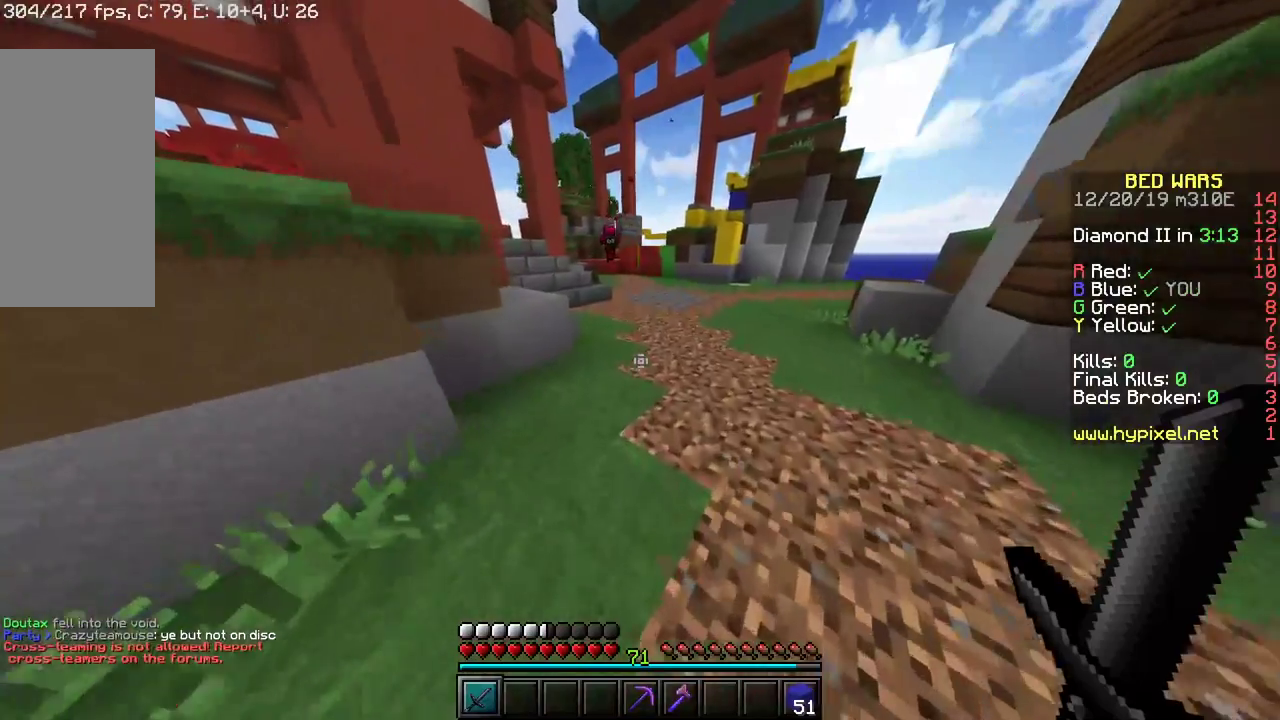
{"keys": ["d", "w"], "mouse": [], "events": [[183, "d", "down"]]}
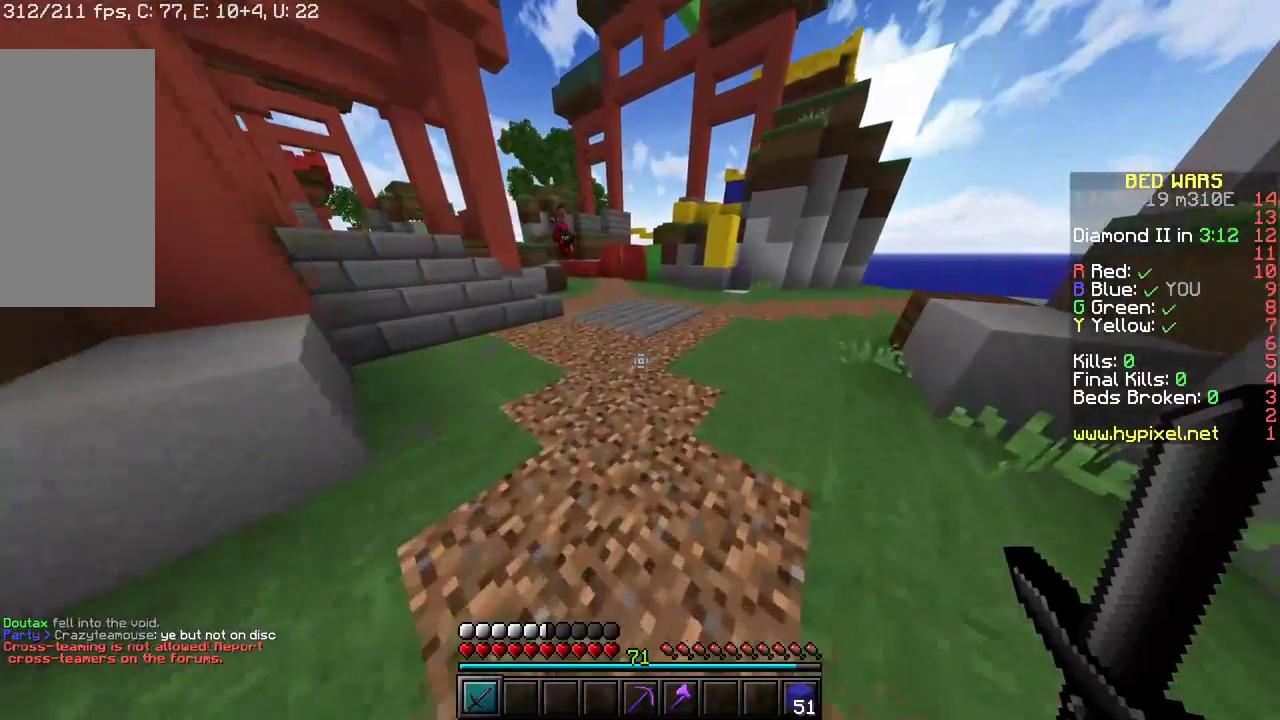
{"keys": ["w"], "mouse": [], "events": [[183, "d", "up"]]}
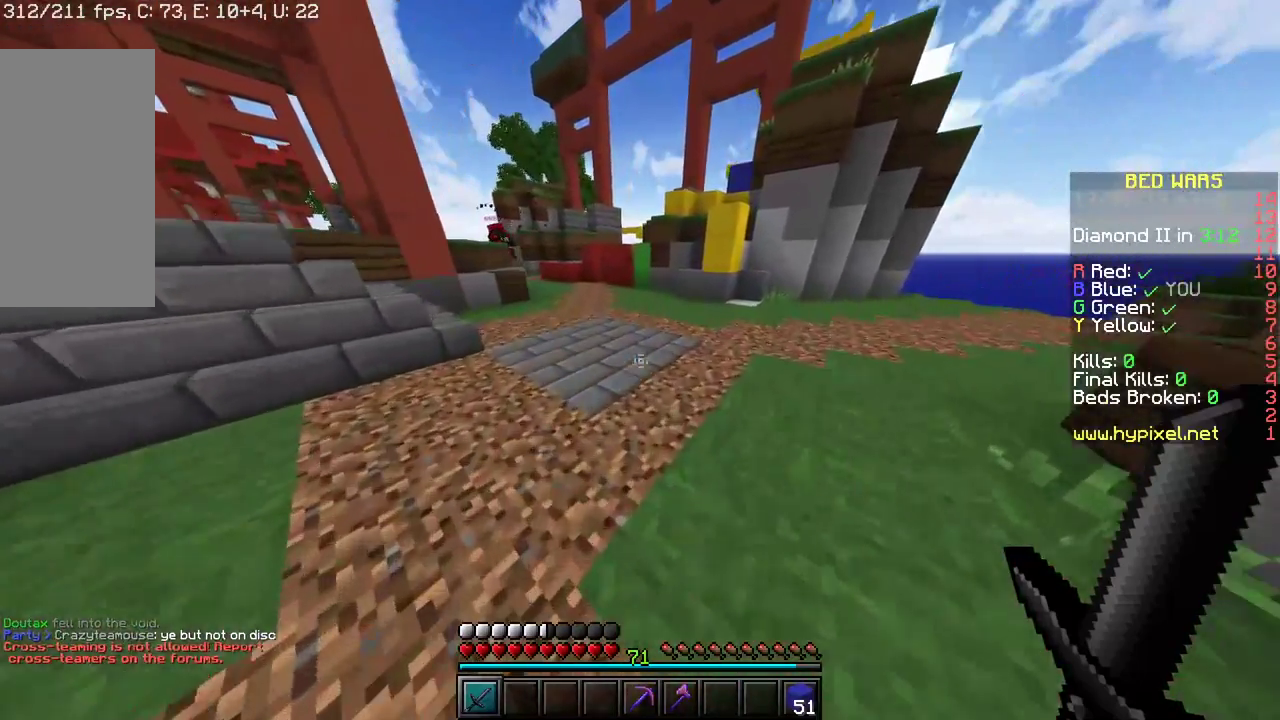
{"keys": ["a", "w"], "mouse": [], "events": [[217, "a", "down"]]}
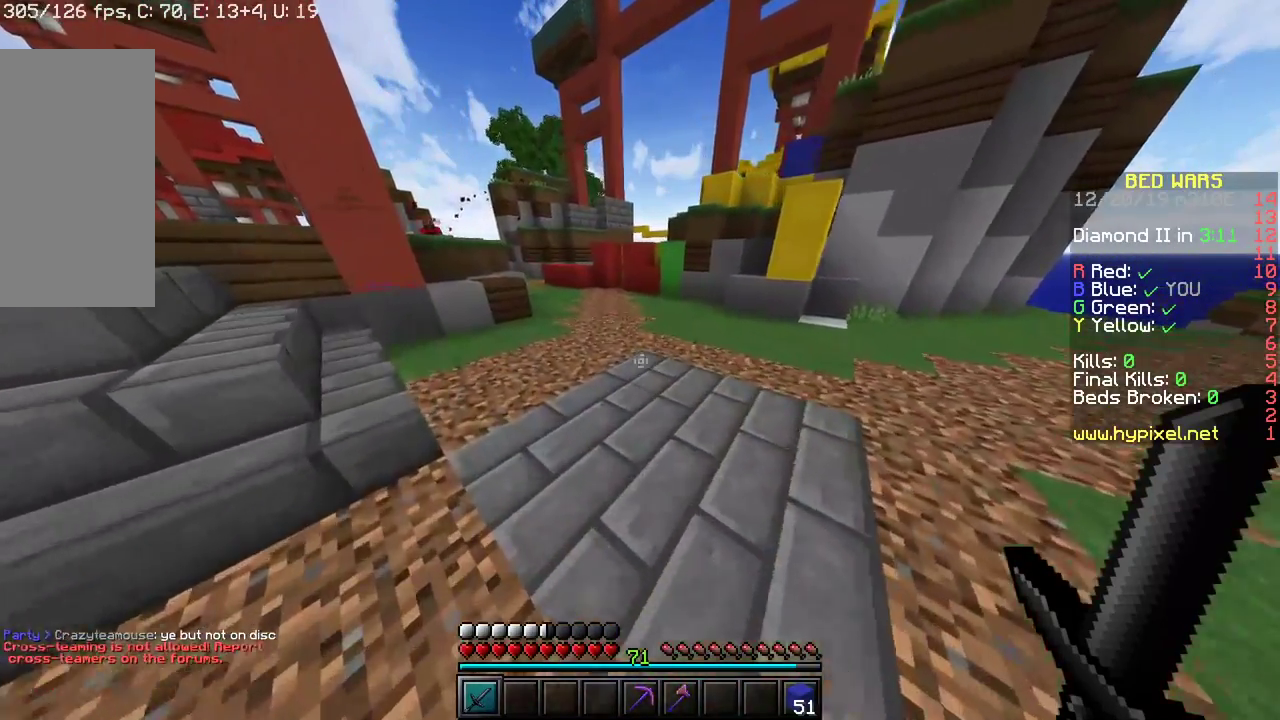
{"keys": ["a", "w"], "mouse": [], "events": []}
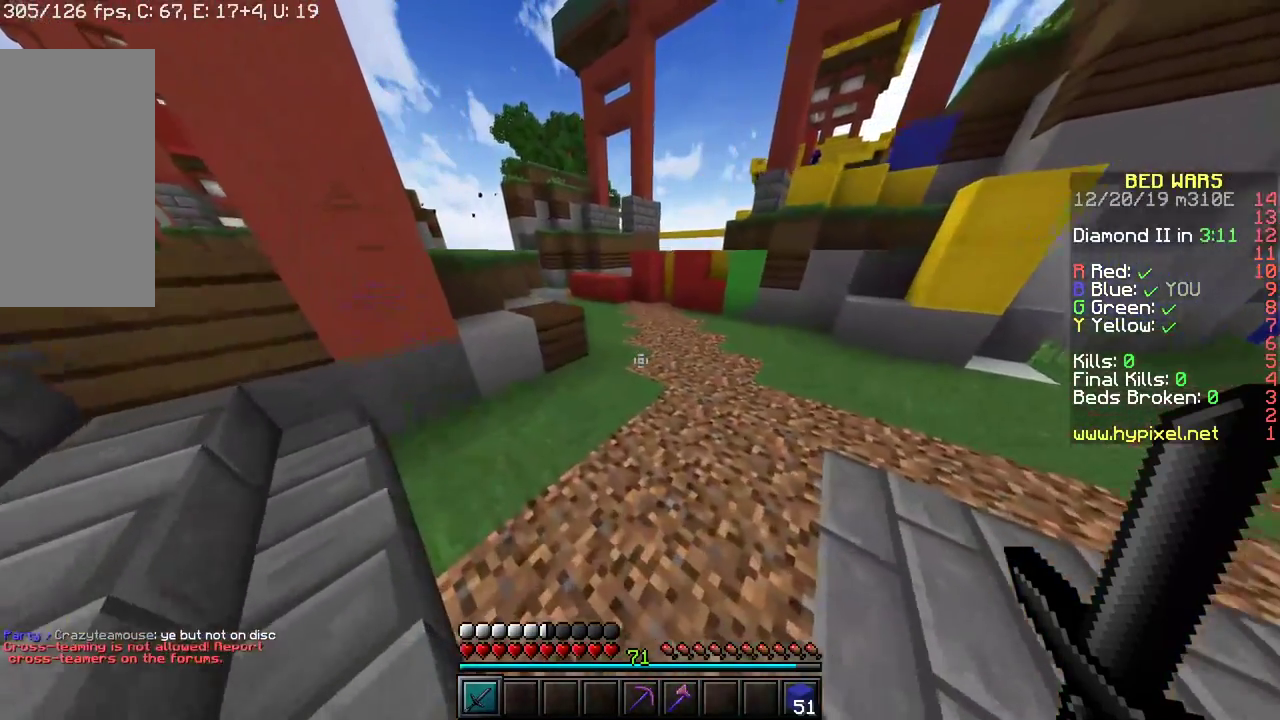
{"keys": [], "mouse": [], "events": [[217, "a", "up"], [233, "w", "up"]]}